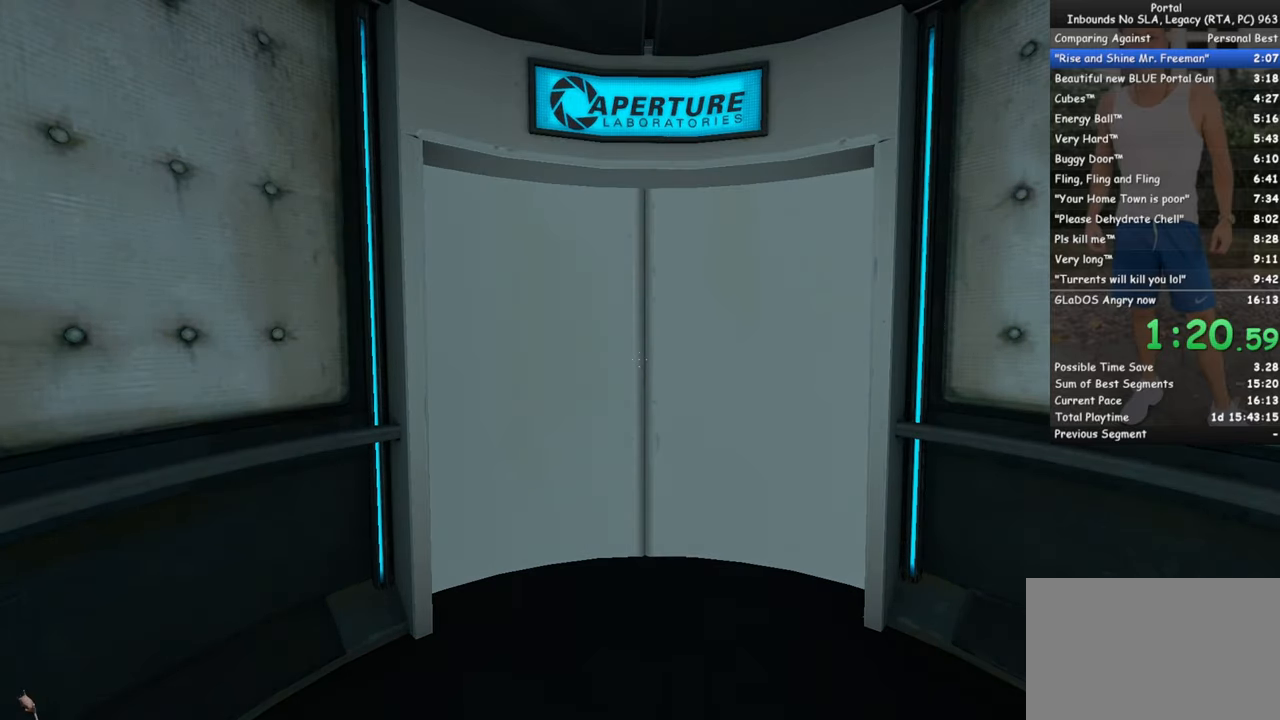
Gameplay with keyboard and mouse; each line is a JSON object with the keys and mouse buttons held at the frame after it. "events" lists presses ("down") and releases ("up") of "1", "2", "3", "4", "5", "a", "alt", "c", "ctrl", "d", "e", "f", "q", "r", "s", "shift", "space", "tab", "v", "w", "x", "z", "mouse_left", "mouse_middle", "mouse_right", "mouse_wheel_up" and "mouse_wheel_down" between this image and that frame as [ms after this image, input, new state], when the widget could be followed in between. "mouse_left", "mouse_middle", "mouse_right", "mouse_wheel_up", "mouse_wheel_down" = the "left", "middle", "right", "wheel_up", "wheel_down" buttons of the "mouse" list. No other keys are recorded. Mouse movement is not recorded.
{"keys": ["w"], "mouse": [], "events": [[100, "w", "down"]]}
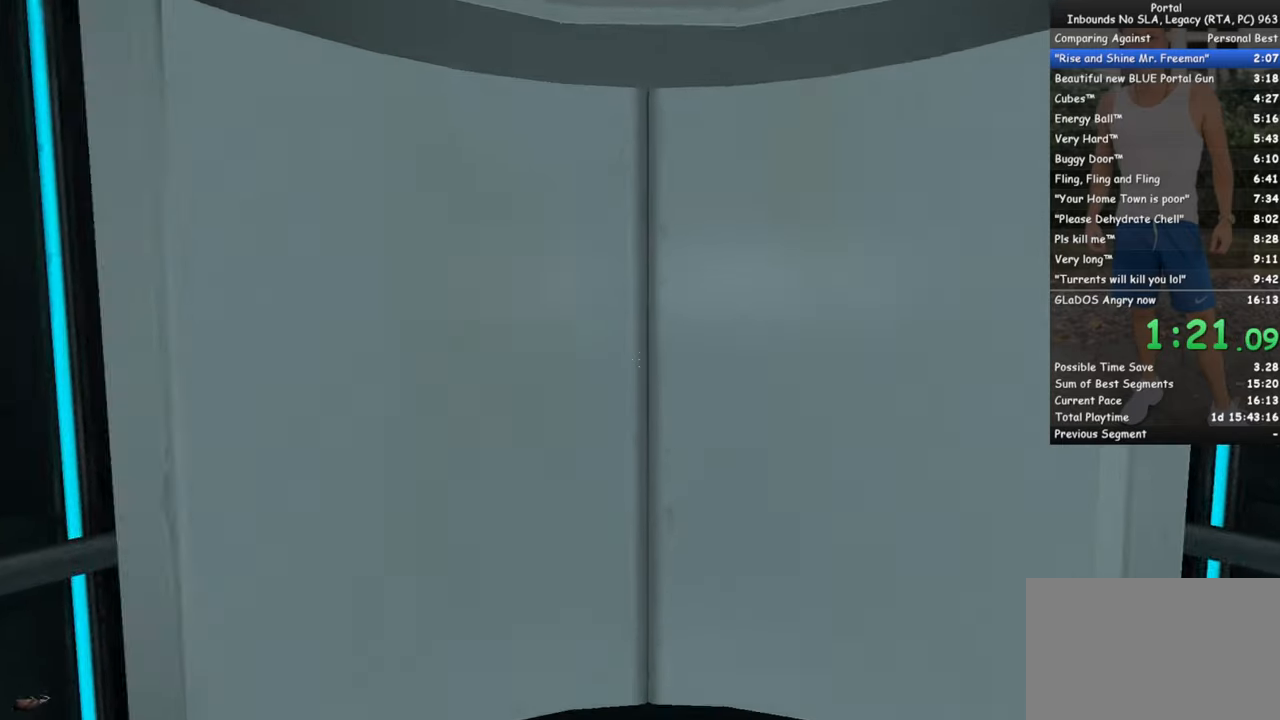
{"keys": ["w"], "mouse": [], "events": []}
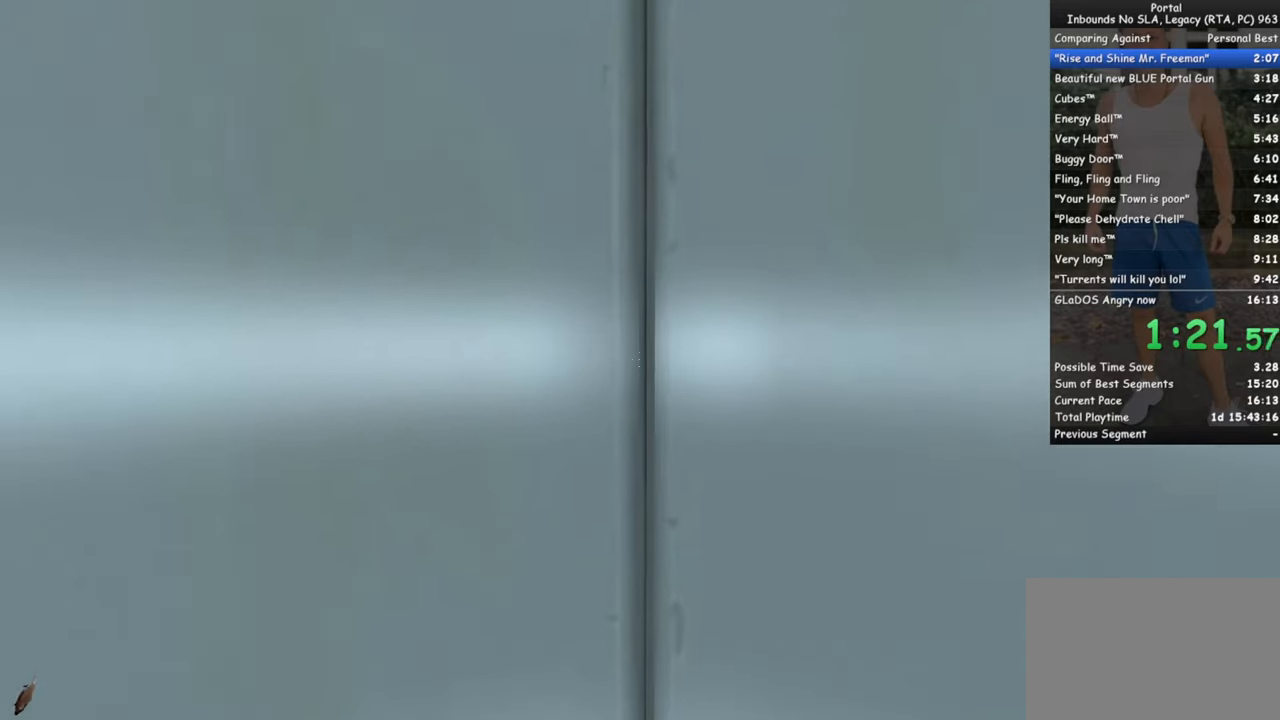
{"keys": ["w"], "mouse": [], "events": []}
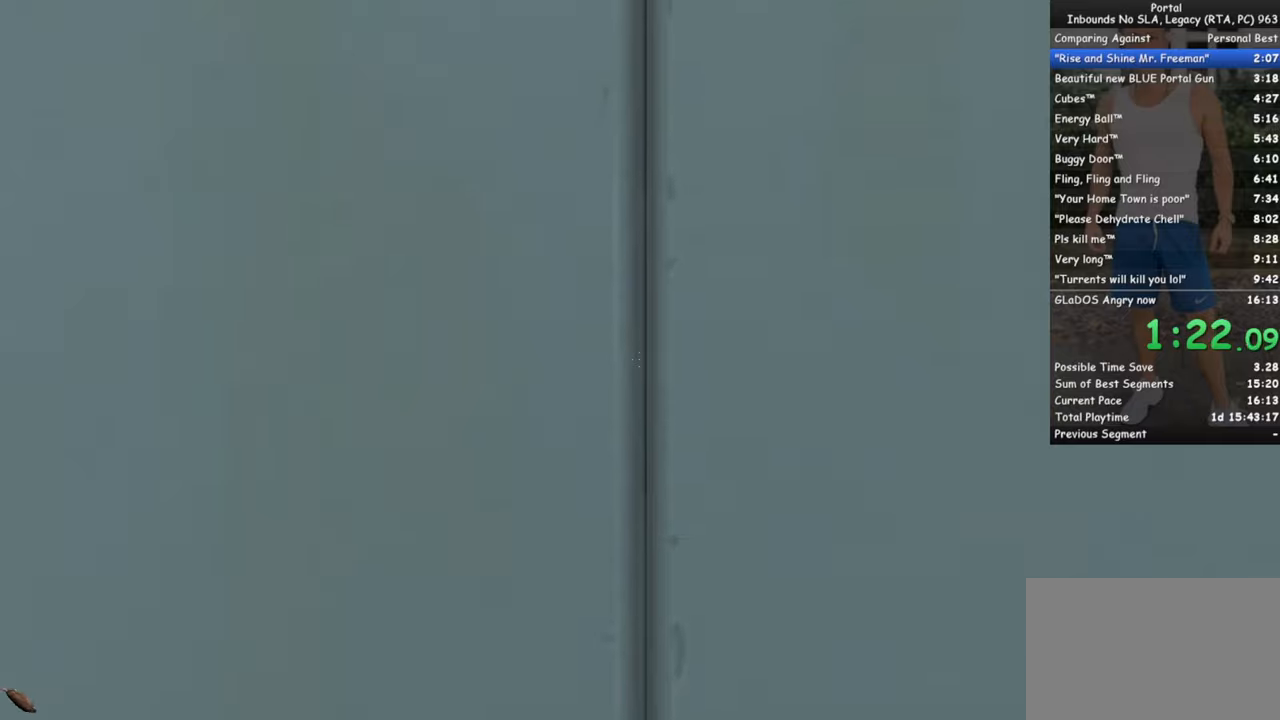
{"keys": ["w"], "mouse": [], "events": []}
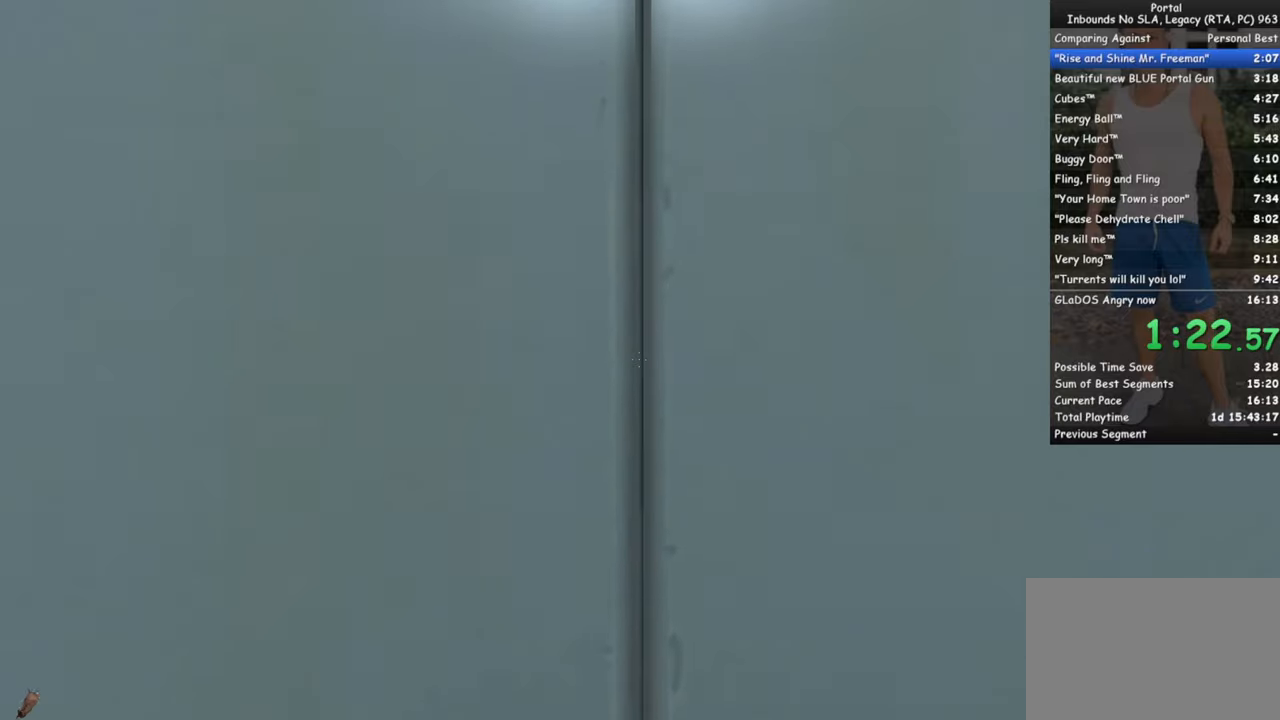
{"keys": ["w"], "mouse": [], "events": []}
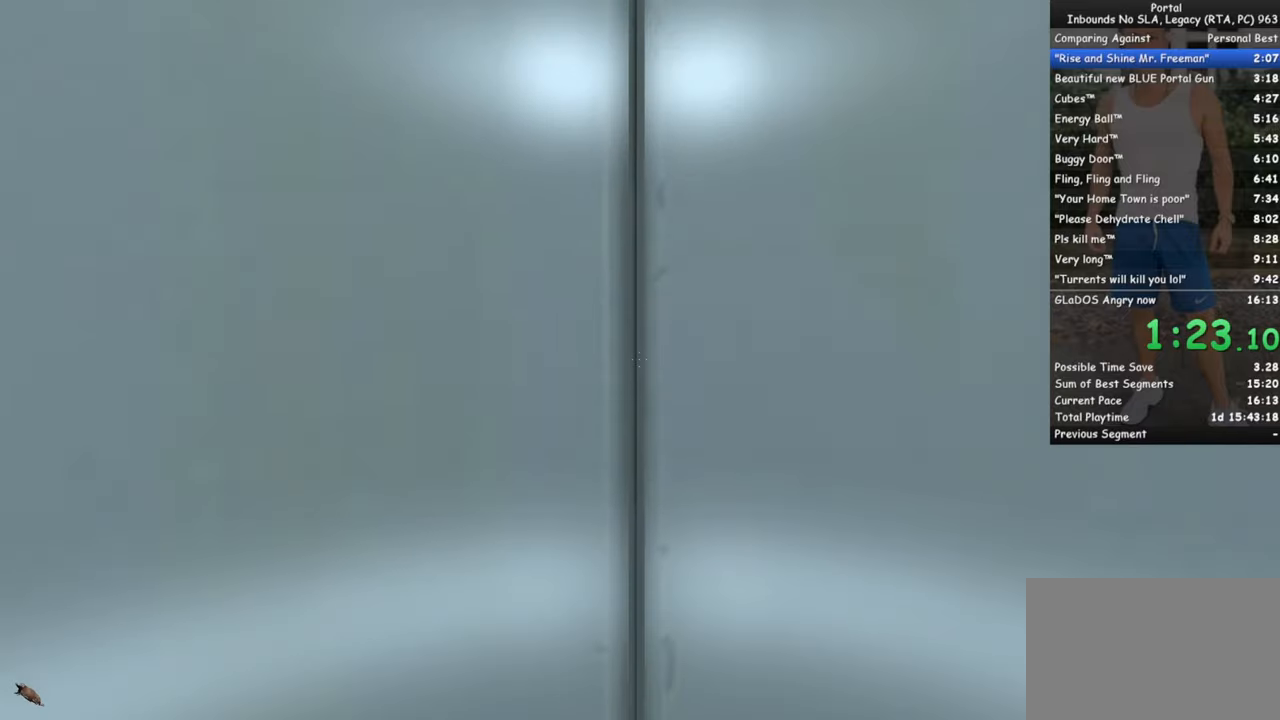
{"keys": [], "mouse": [], "events": [[400, "w", "up"]]}
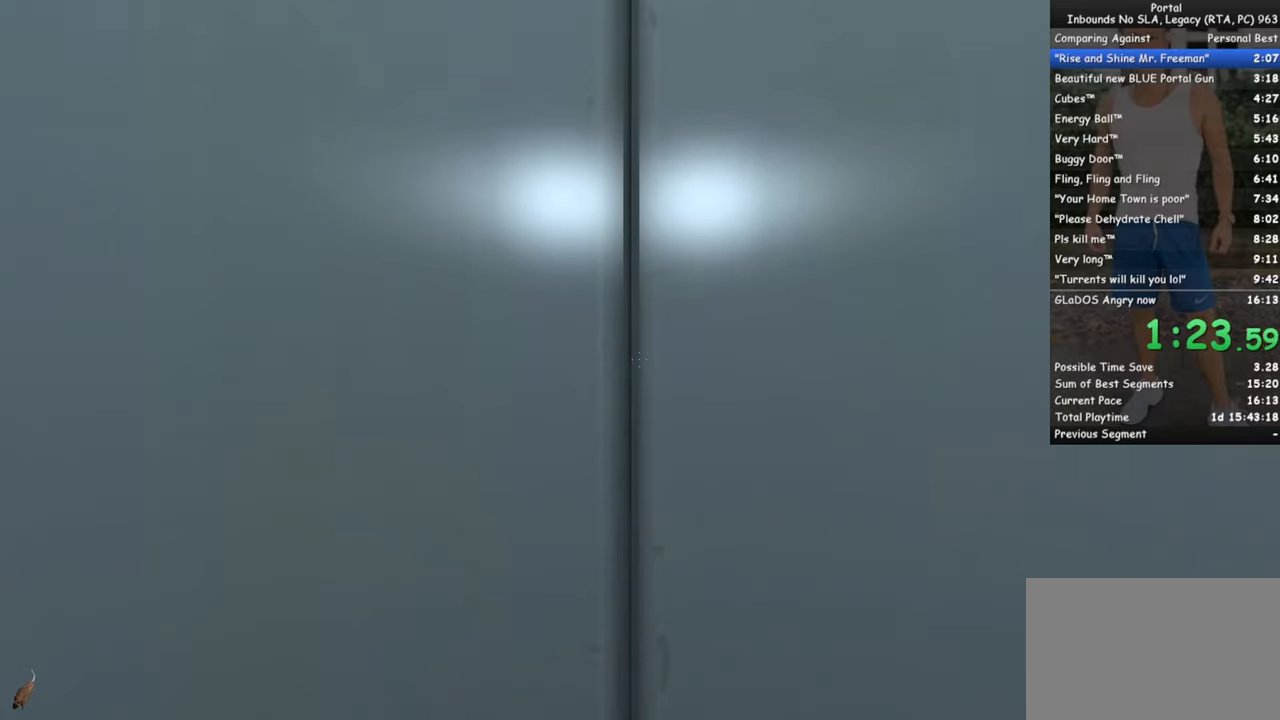
{"keys": [], "mouse": [], "events": []}
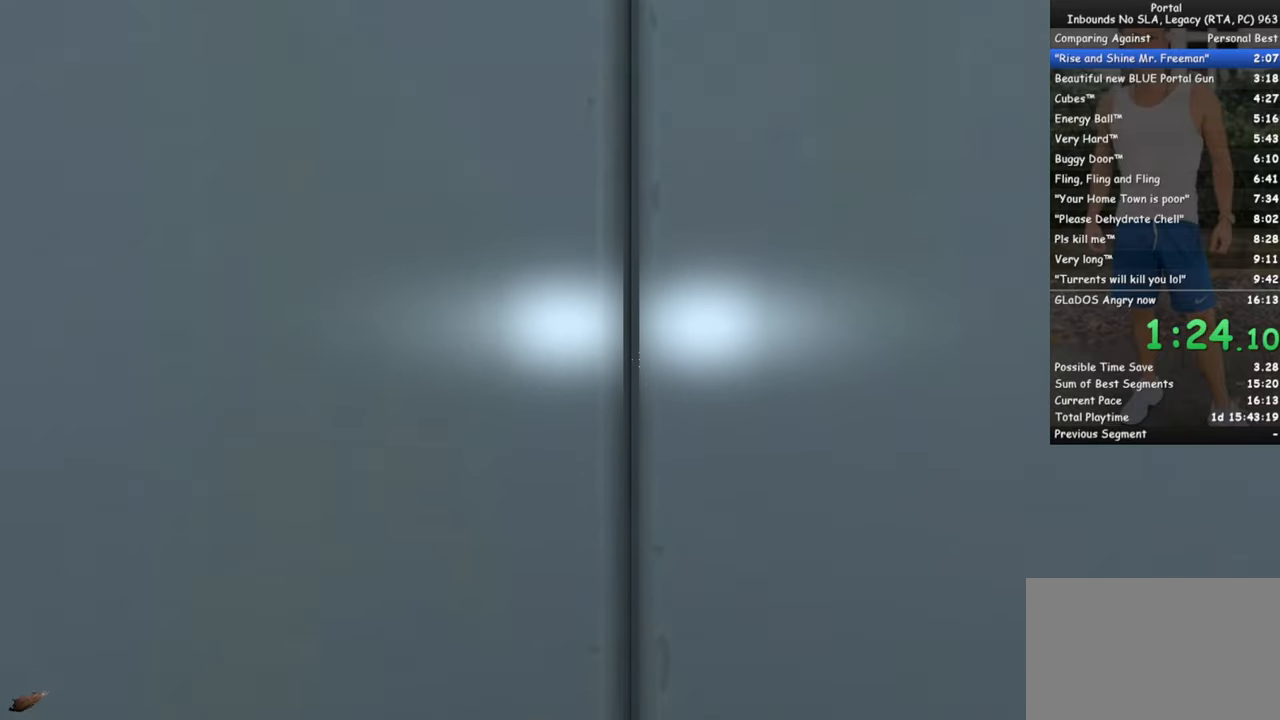
{"keys": [], "mouse": [], "events": []}
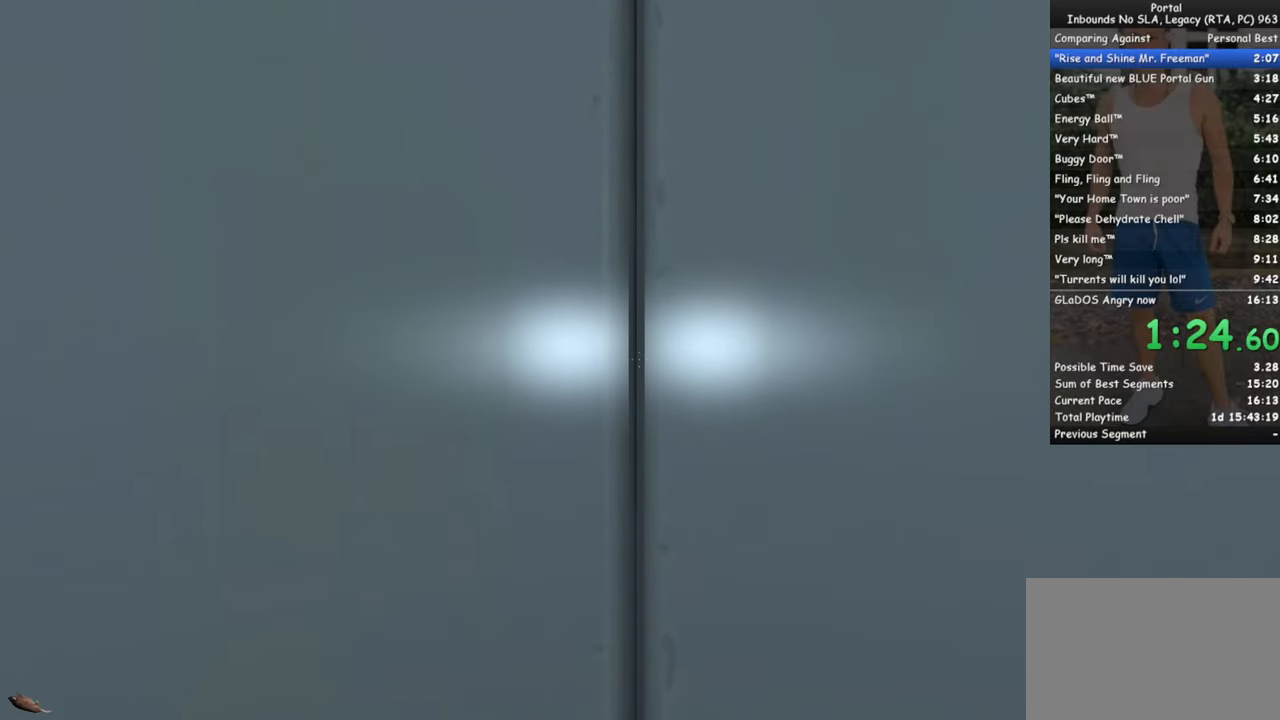
{"keys": ["w"], "mouse": [], "events": [[83, "w", "down"]]}
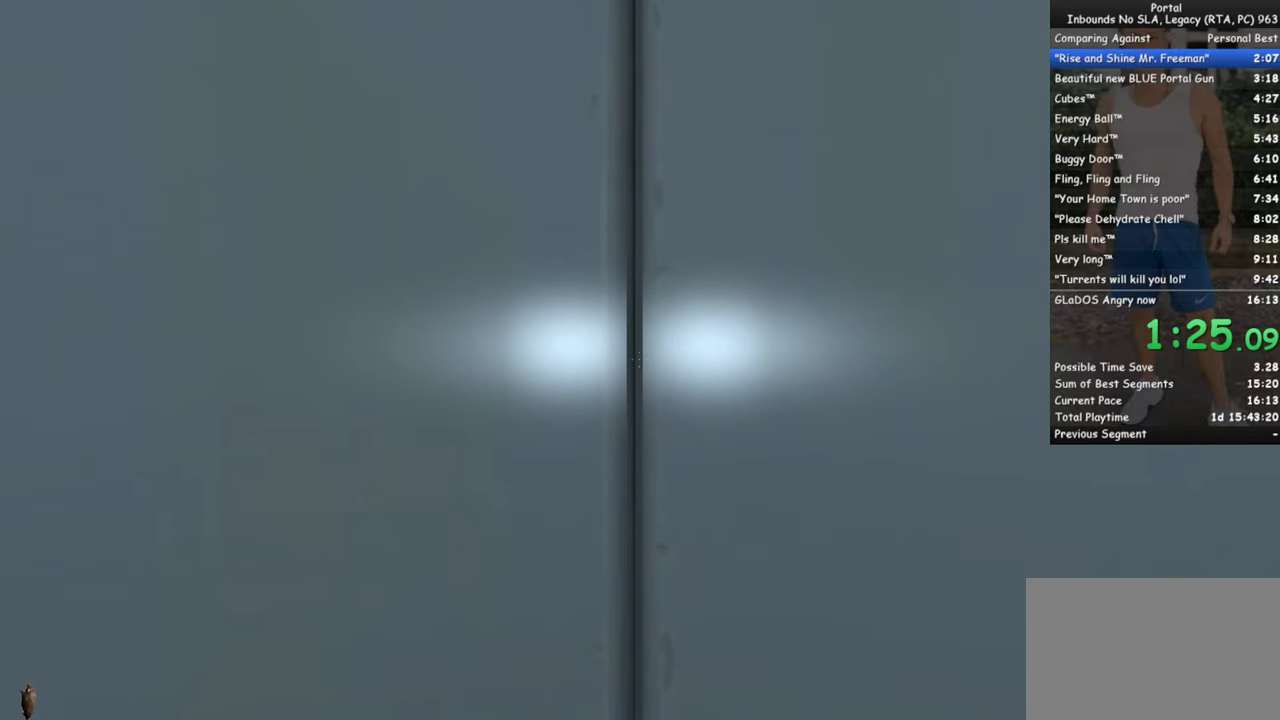
{"keys": ["w"], "mouse": [], "events": []}
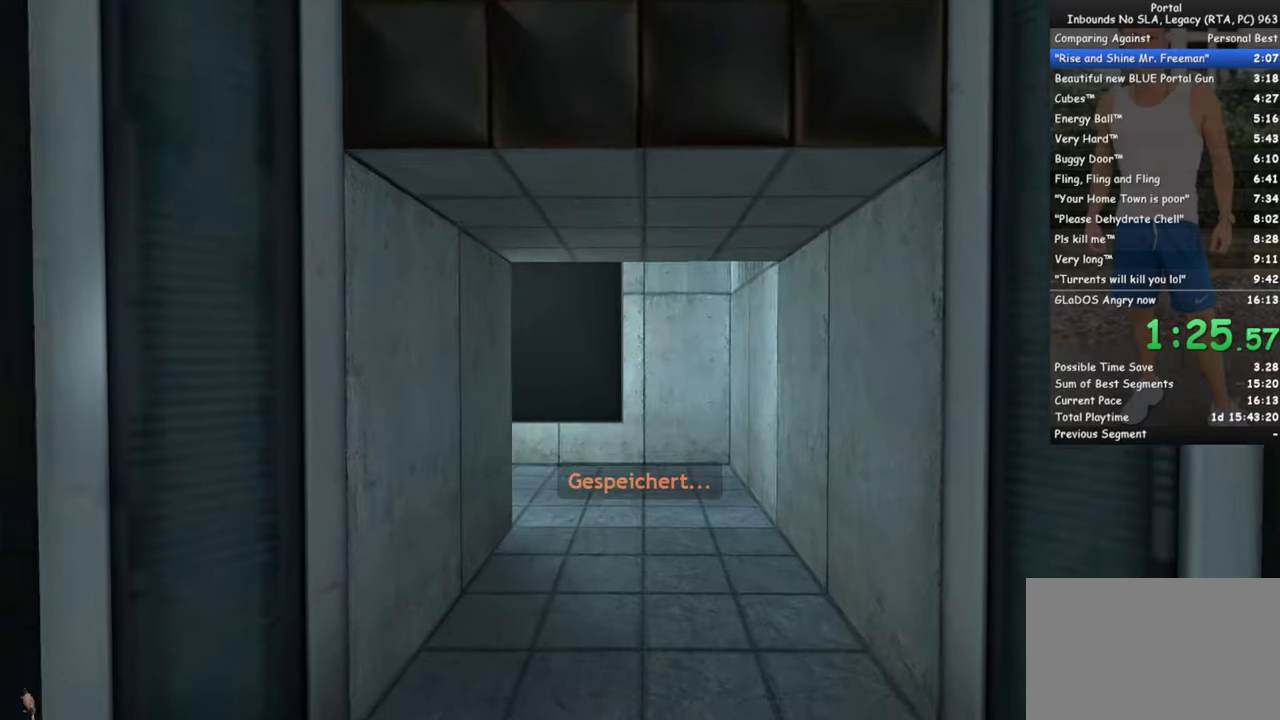
{"keys": ["ctrl"], "mouse": [], "events": [[17, "q", "down"], [67, "space", "down"], [117, "q", "up"], [117, "w", "up"], [150, "space", "up"], [200, "ctrl", "down"]]}
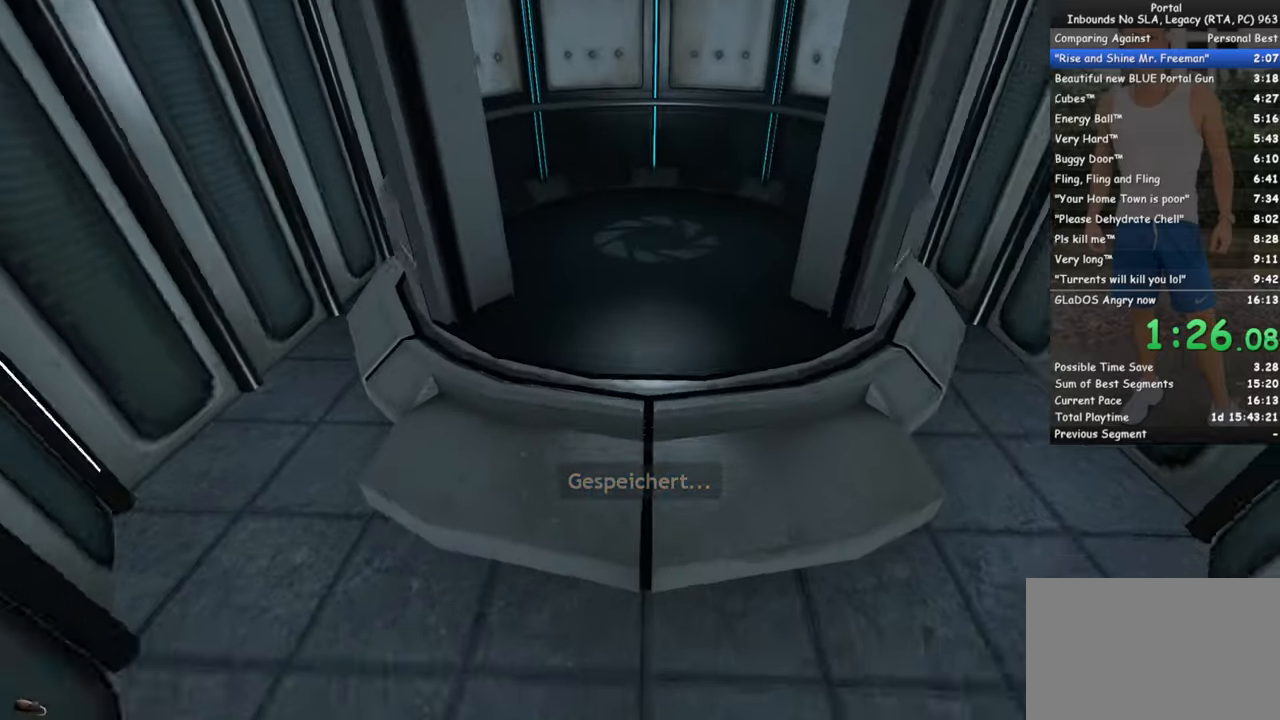
{"keys": ["ctrl"], "mouse": [], "events": [[317, "mouse_wheel_down", "down"], [500, "mouse_wheel_down", "up"]]}
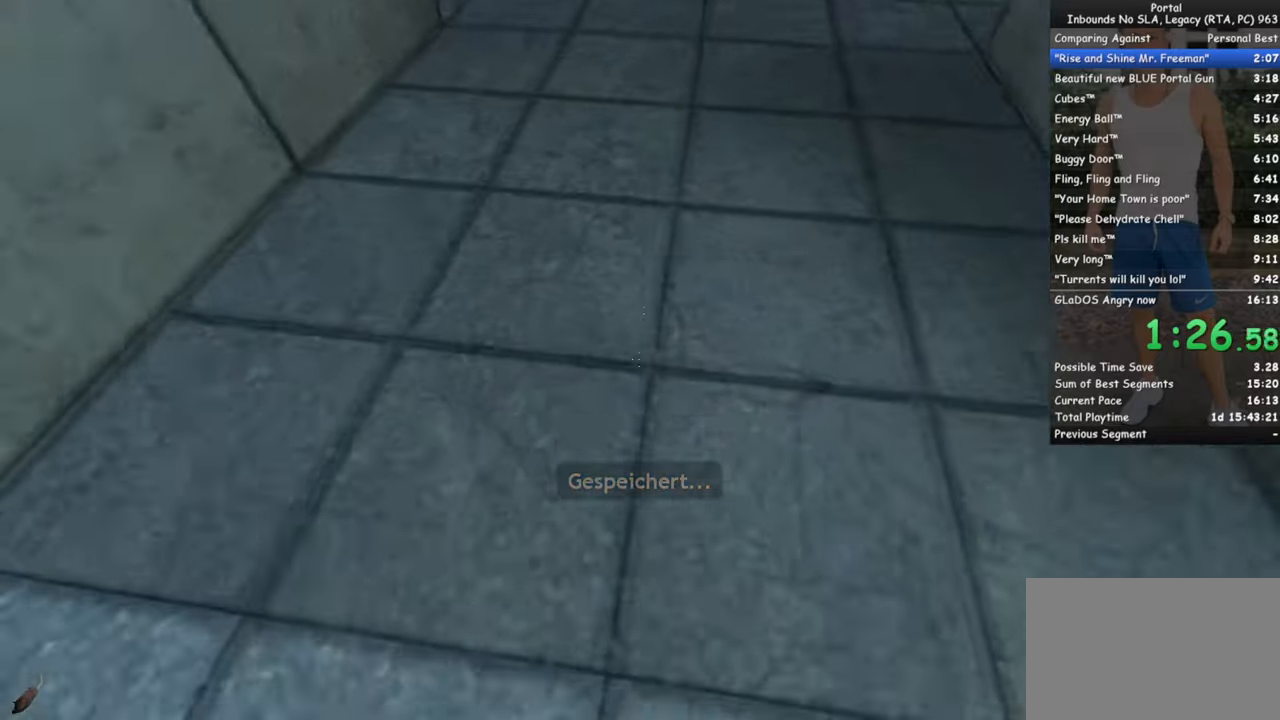
{"keys": ["ctrl", "space"], "mouse": [], "events": [[133, "s", "down"], [183, "ctrl", "up"], [433, "space", "down"], [467, "ctrl", "down"], [467, "s", "up"]]}
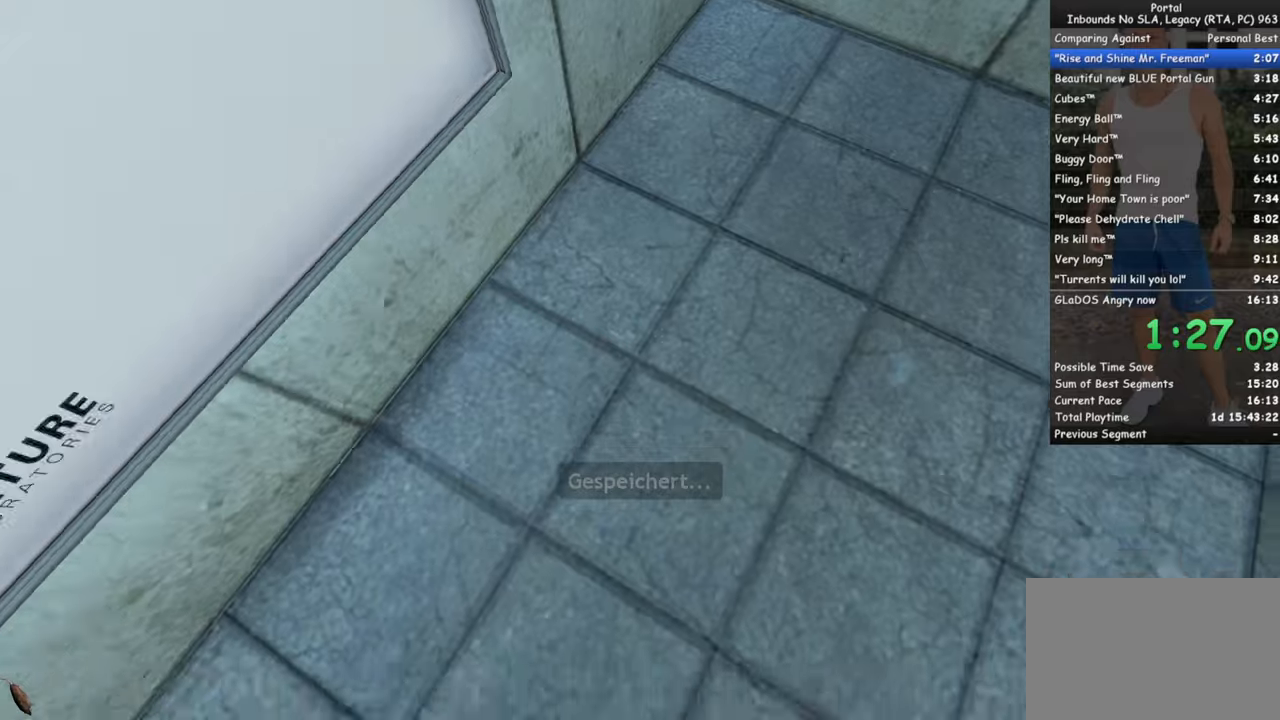
{"keys": ["ctrl"], "mouse": [], "events": [[117, "space", "up"]]}
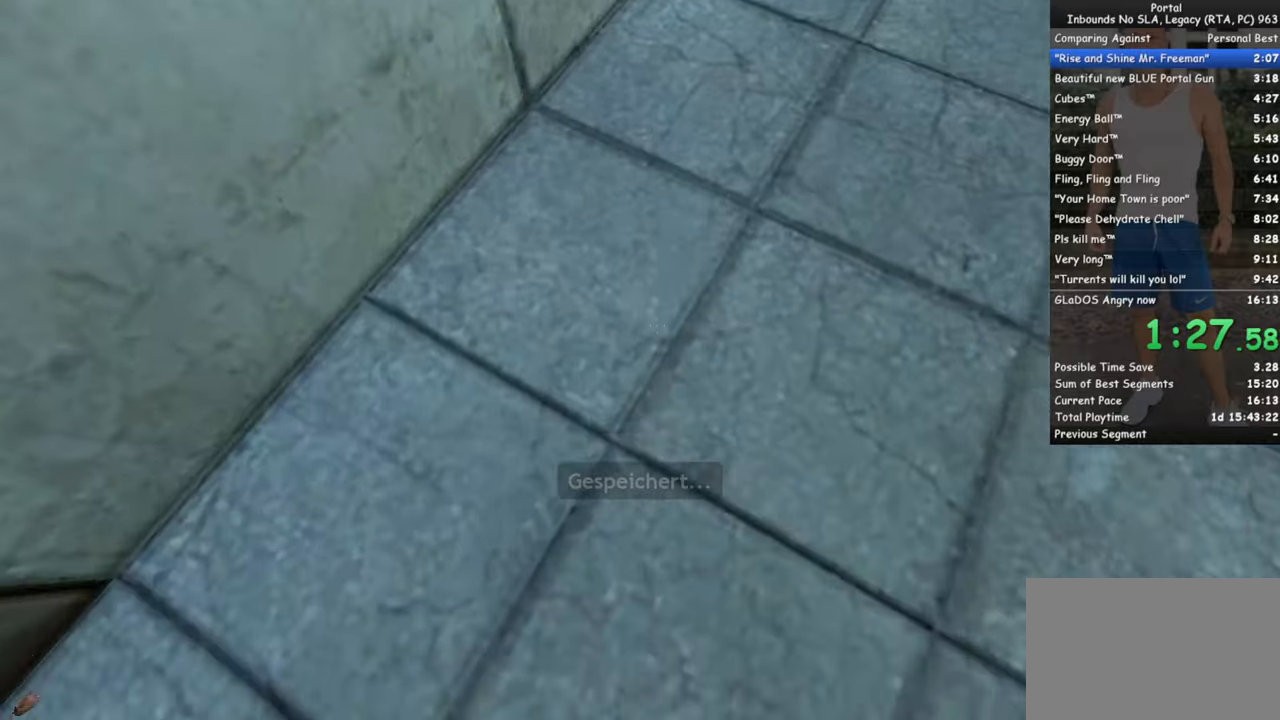
{"keys": ["d", "w"], "mouse": [], "events": [[84, "mouse_wheel_down", "down"], [167, "d", "down"], [217, "mouse_wheel_down", "up"], [400, "w", "down"], [450, "ctrl", "up"]]}
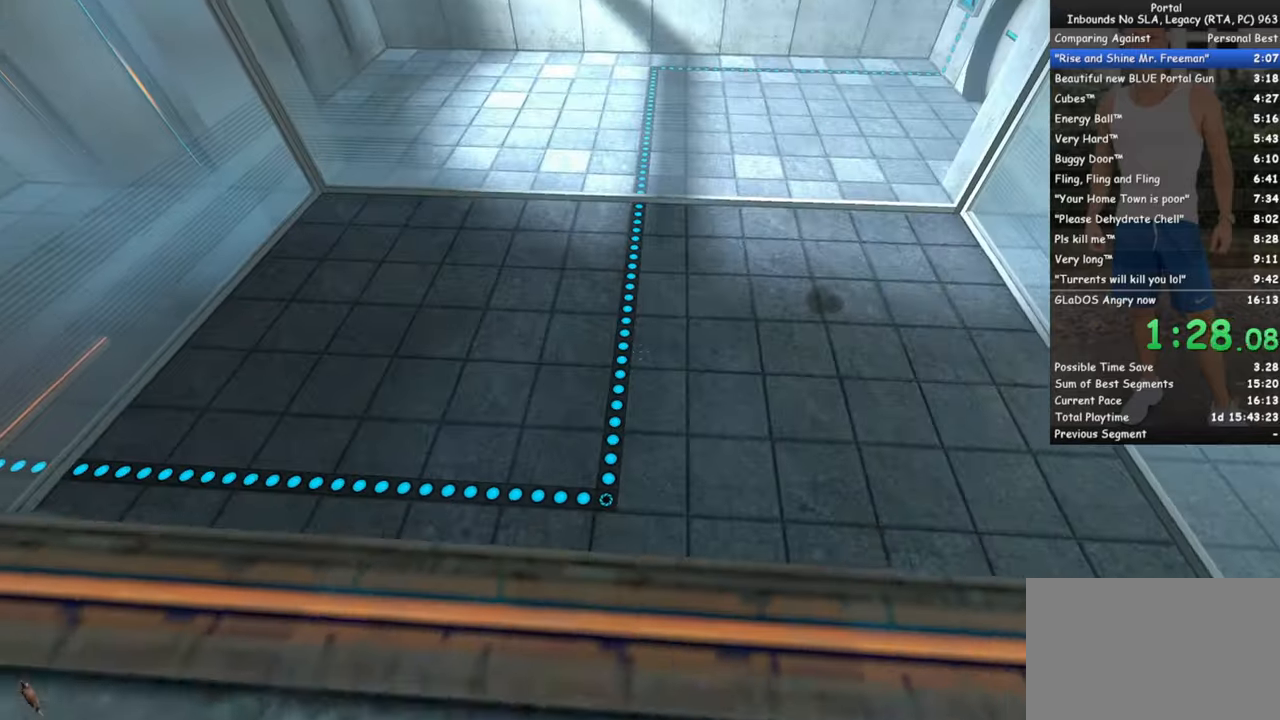
{"keys": ["ctrl"], "mouse": [], "events": [[50, "d", "up"], [134, "q", "down"], [184, "mouse_wheel_up", "down"], [284, "q", "up"], [284, "space", "down"], [334, "mouse_wheel_up", "up"], [367, "space", "up"], [367, "w", "up"], [434, "ctrl", "down"]]}
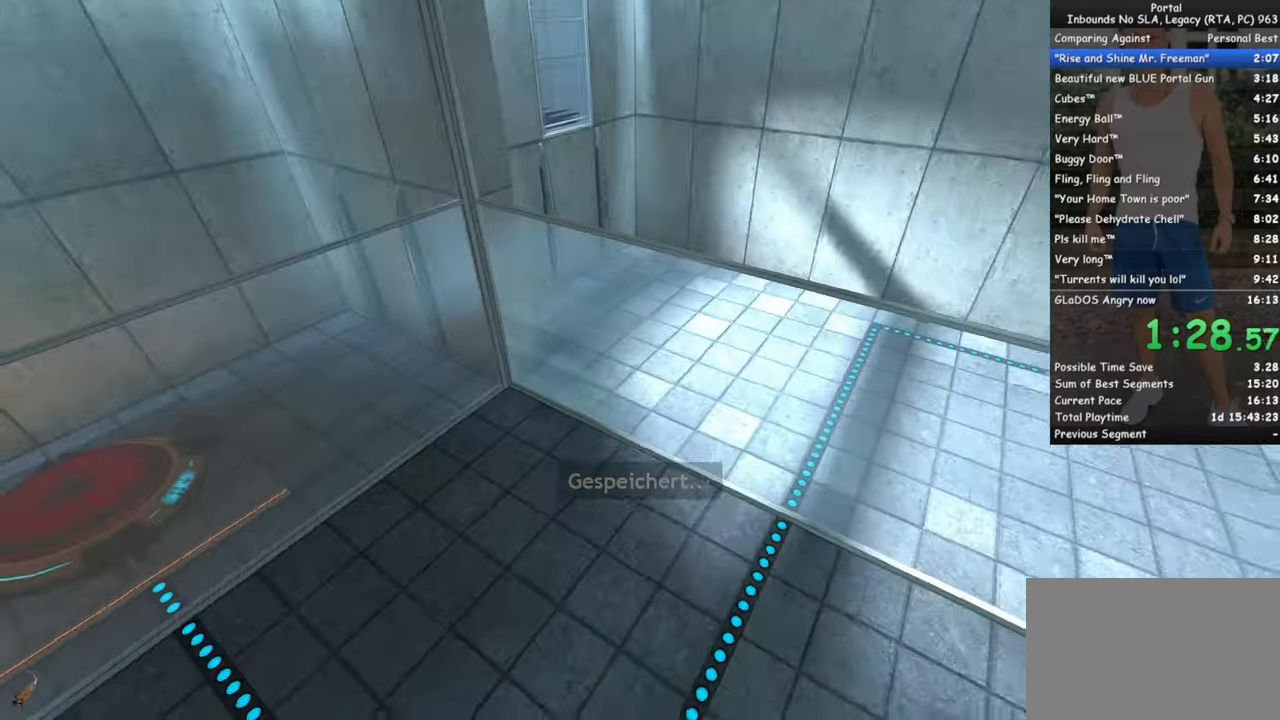
{"keys": ["a", "ctrl"], "mouse": [], "events": [[484, "a", "down"]]}
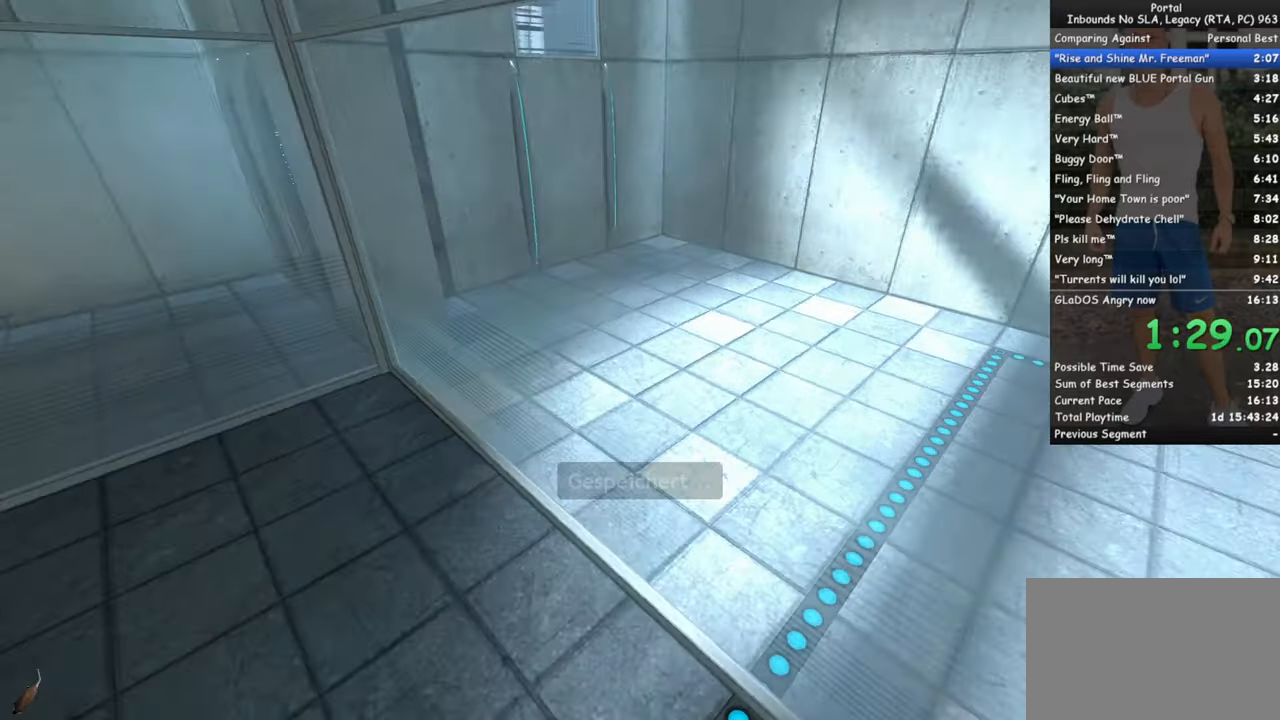
{"keys": ["a", "ctrl"], "mouse": [], "events": [[217, "mouse_wheel_up", "down"], [367, "mouse_wheel_up", "up"]]}
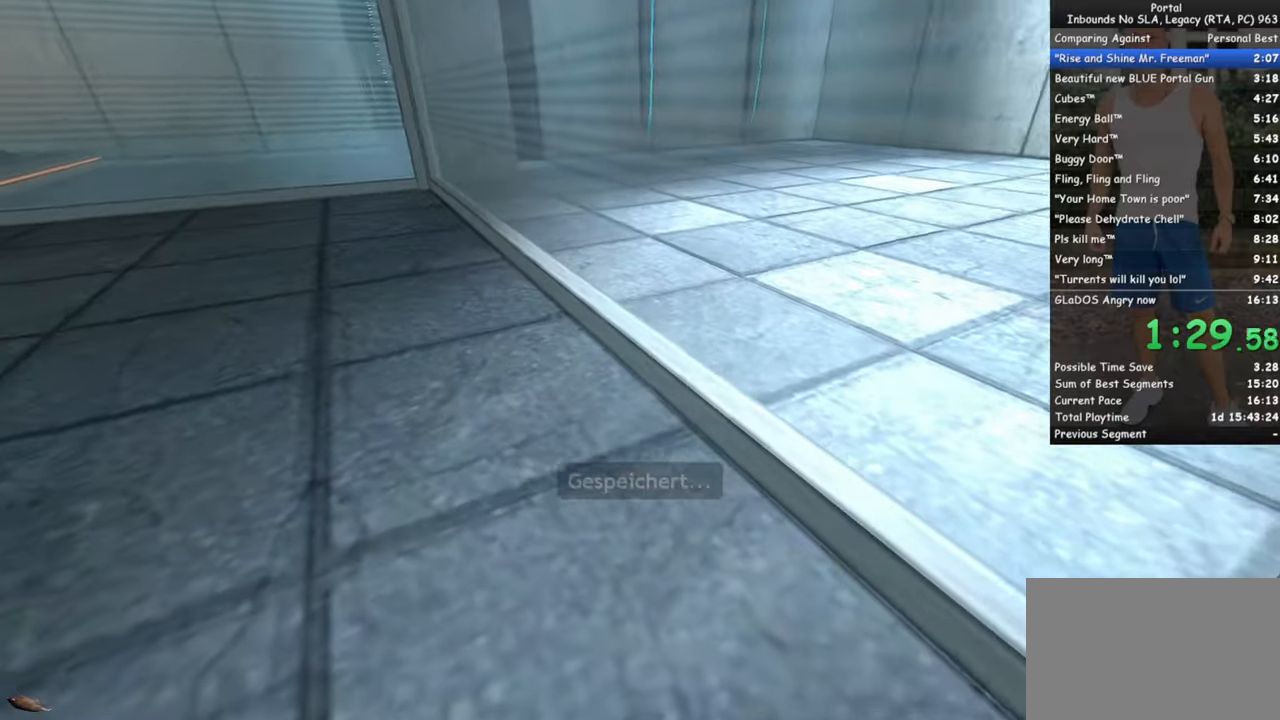
{"keys": ["a", "ctrl"], "mouse": [], "events": [[134, "mouse_wheel_up", "down"], [284, "mouse_wheel_up", "up"]]}
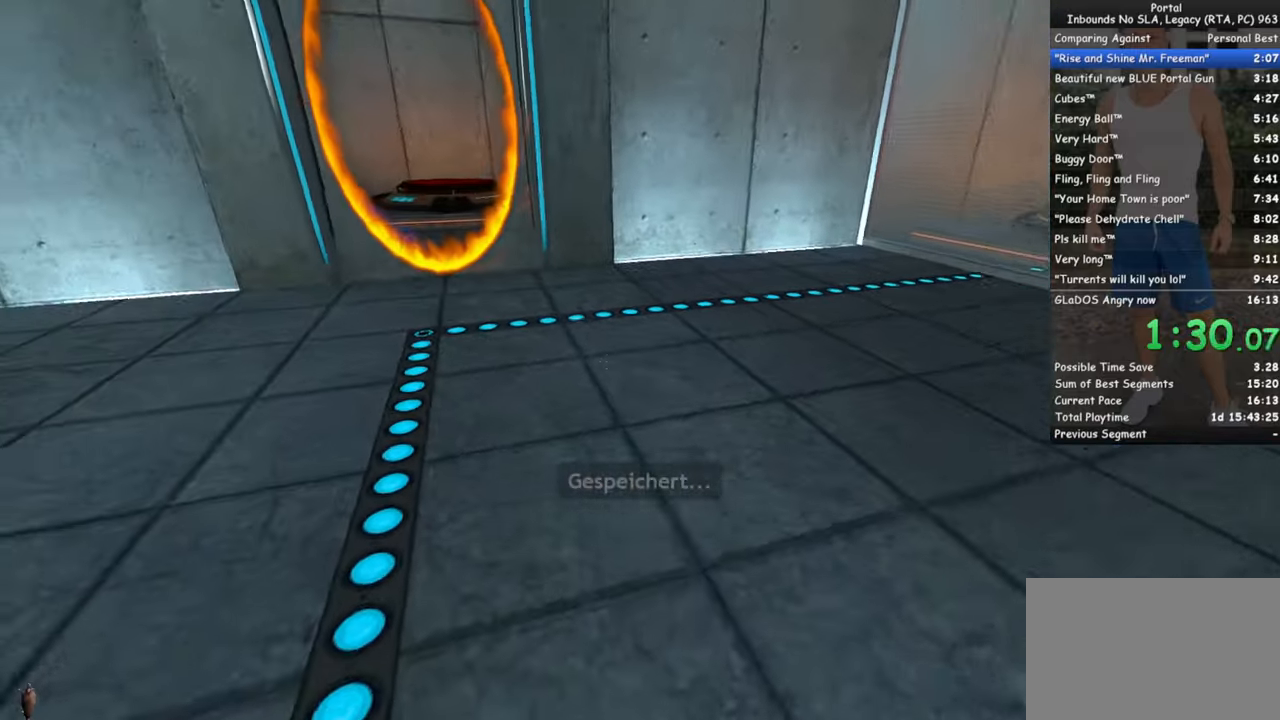
{"keys": ["a", "ctrl"], "mouse": [], "events": [[150, "mouse_wheel_up", "down"], [350, "mouse_wheel_up", "up"]]}
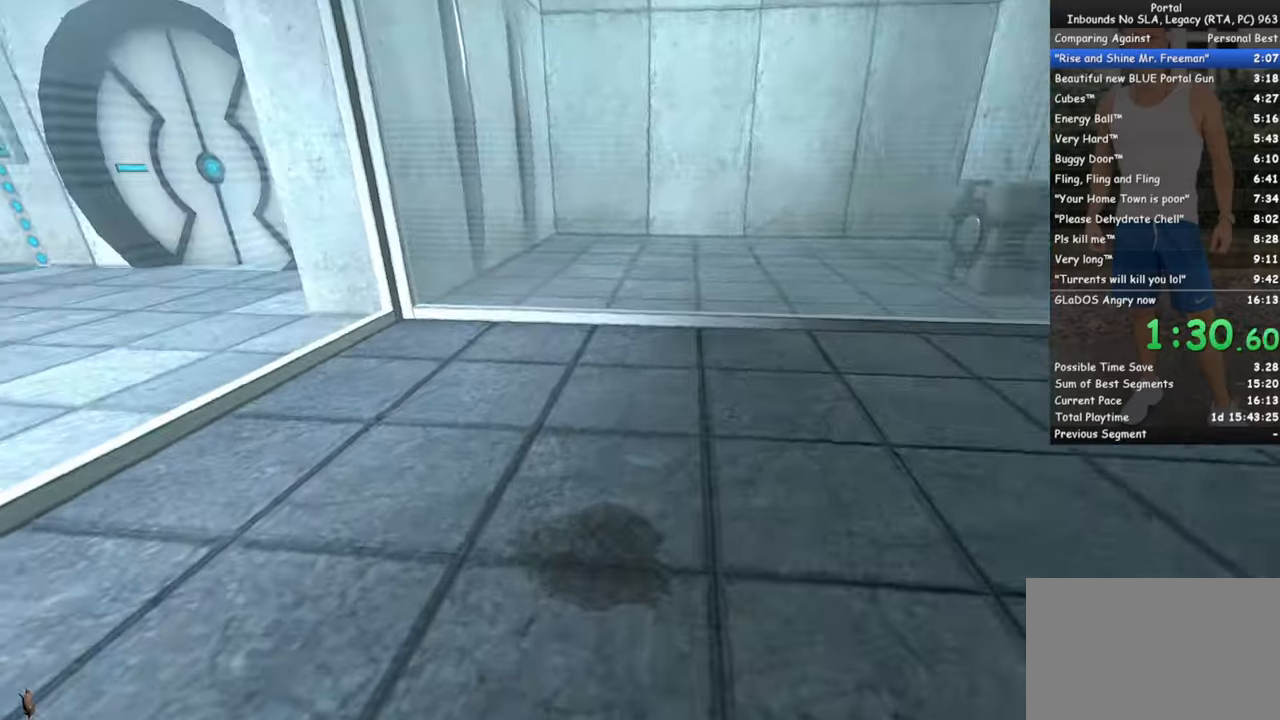
{"keys": ["ctrl", "d"], "mouse": [], "events": [[84, "a", "up"], [217, "d", "down"], [217, "mouse_wheel_up", "down"], [317, "mouse_wheel_up", "up"]]}
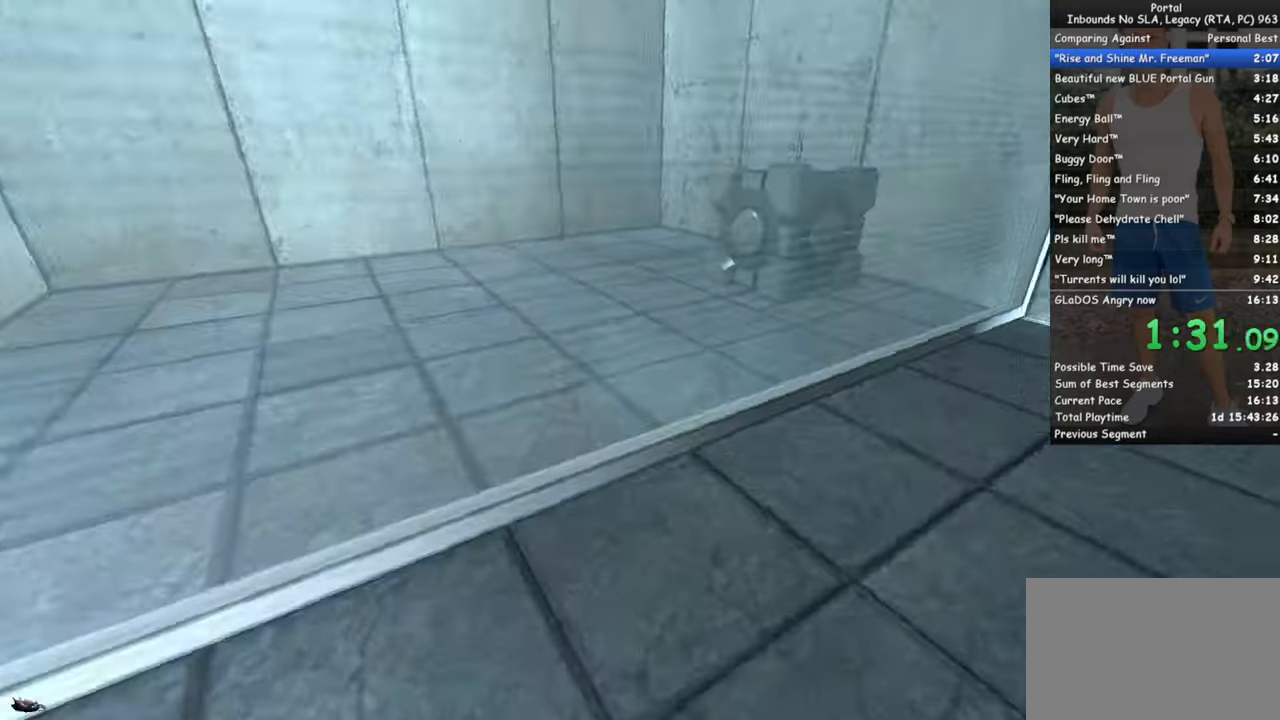
{"keys": ["ctrl", "d"], "mouse": [], "events": [[184, "mouse_wheel_up", "down"], [334, "mouse_wheel_up", "up"]]}
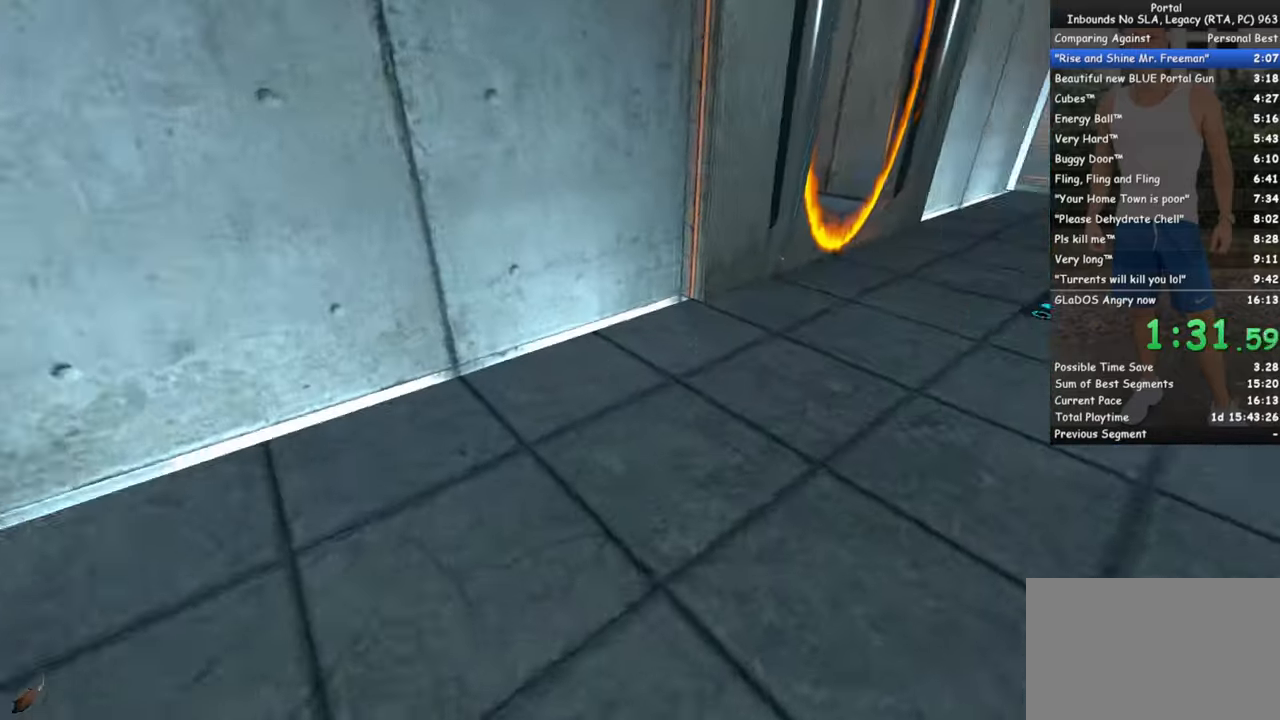
{"keys": ["ctrl", "d"], "mouse": [], "events": [[200, "mouse_wheel_up", "down"], [350, "mouse_wheel_up", "up"]]}